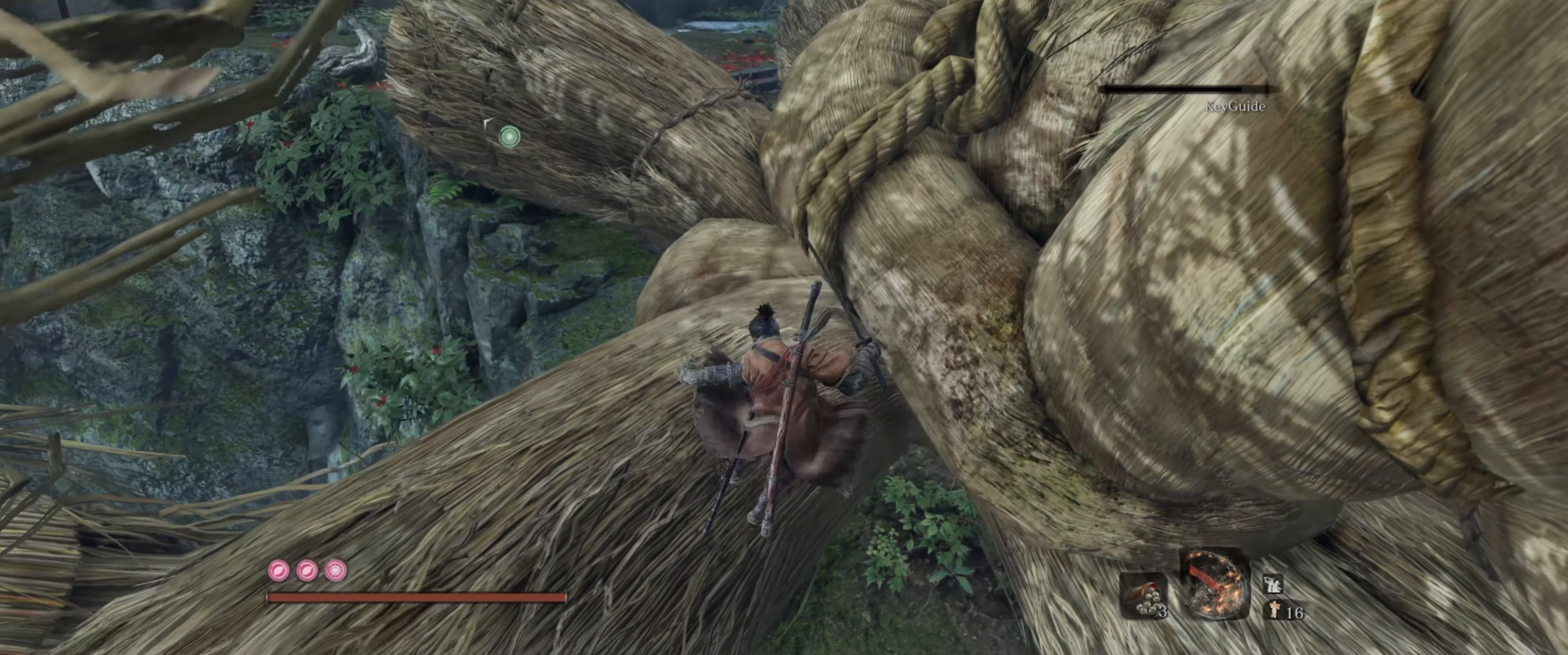
Gameplay with a controller (Xbox layout); each line is a JSON object with the inputs held at the frame after it. "events" lists button and stick changes between this image and that frame as [ms after this image, input, new state], when the widget could be followed in between. Not read: L3 R3.
{"buttons": [], "left_stick": "up", "right_stick": "center", "events": [[183, "right_stick", "right"], [300, "right_stick", "center"], [367, "left_stick", "up-left"], [467, "left_stick", "up"]]}
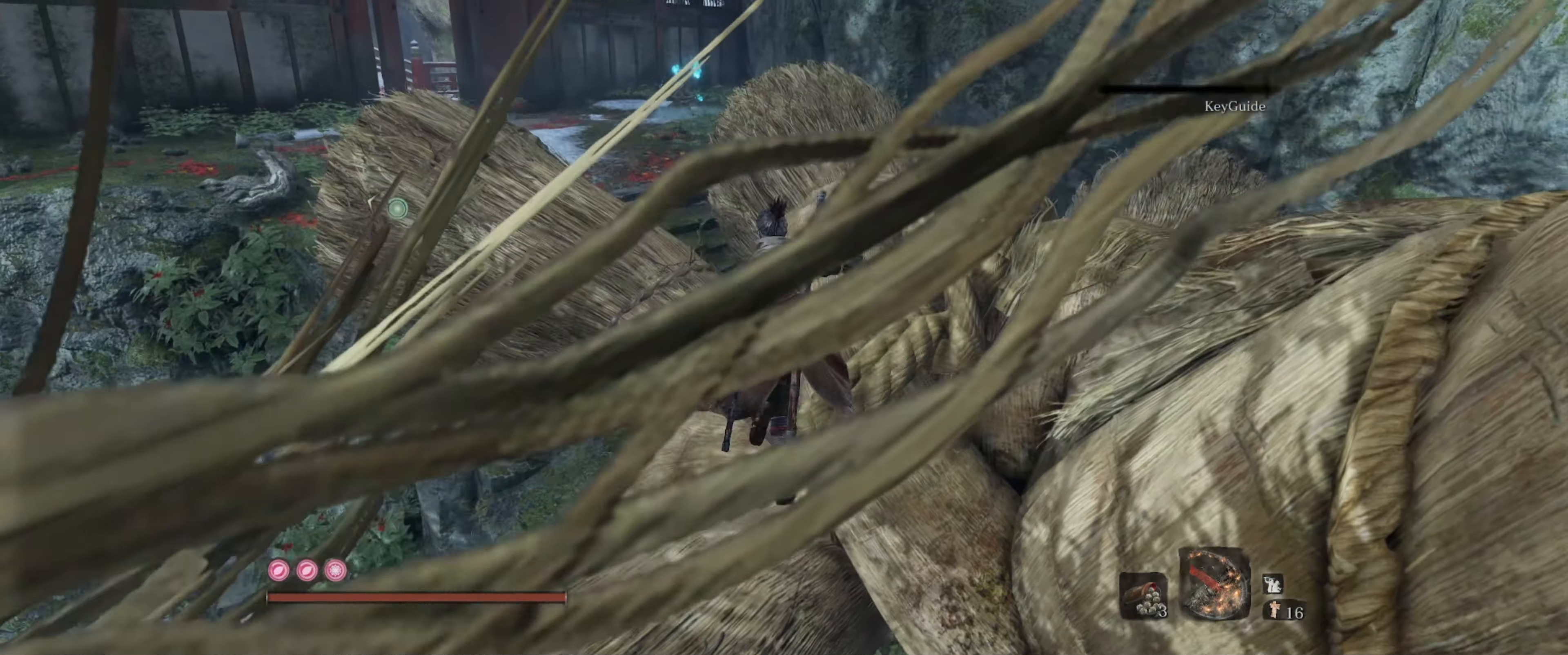
{"buttons": [], "left_stick": "center", "right_stick": "center", "events": [[100, "left_stick", "center"], [100, "right_stick", "right"], [383, "right_stick", "center"]]}
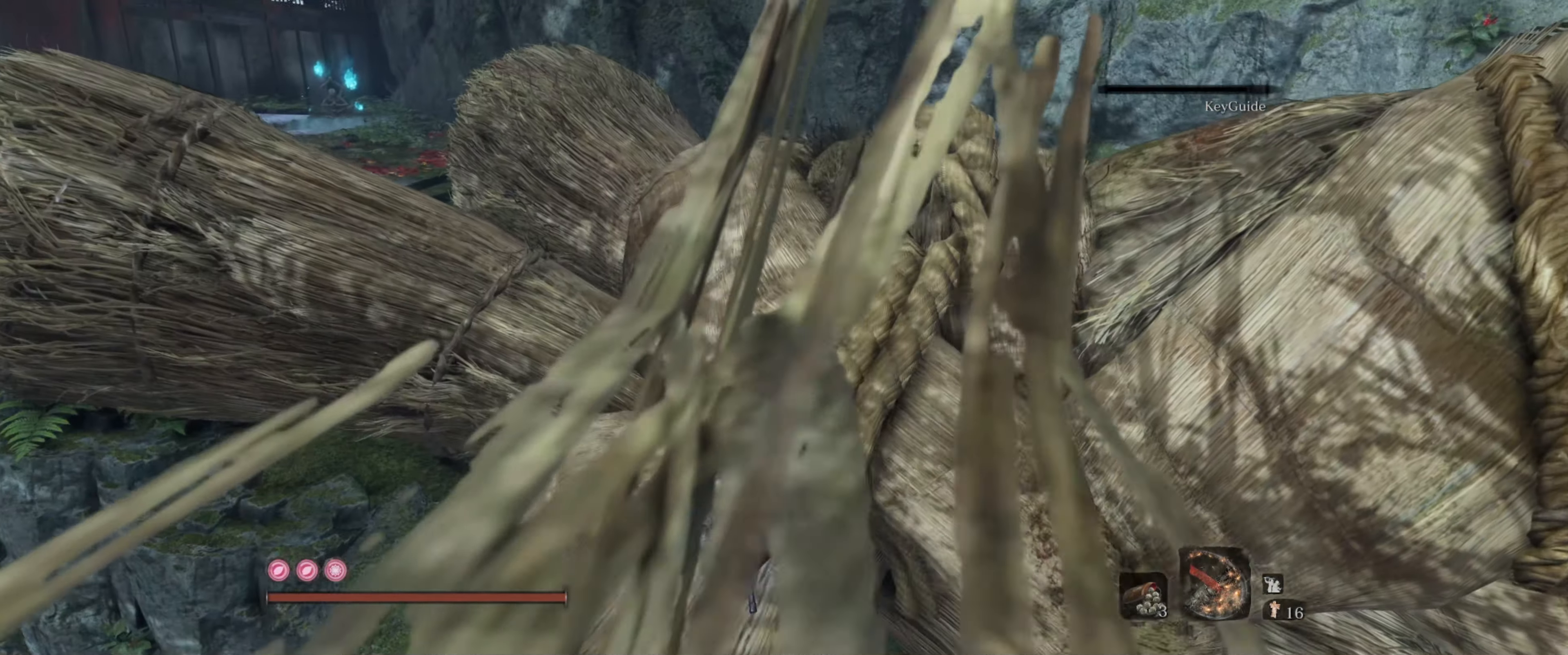
{"buttons": [], "left_stick": "up", "right_stick": "center", "events": [[50, "left_stick", "up"], [100, "A", "down"], [217, "A", "up"]]}
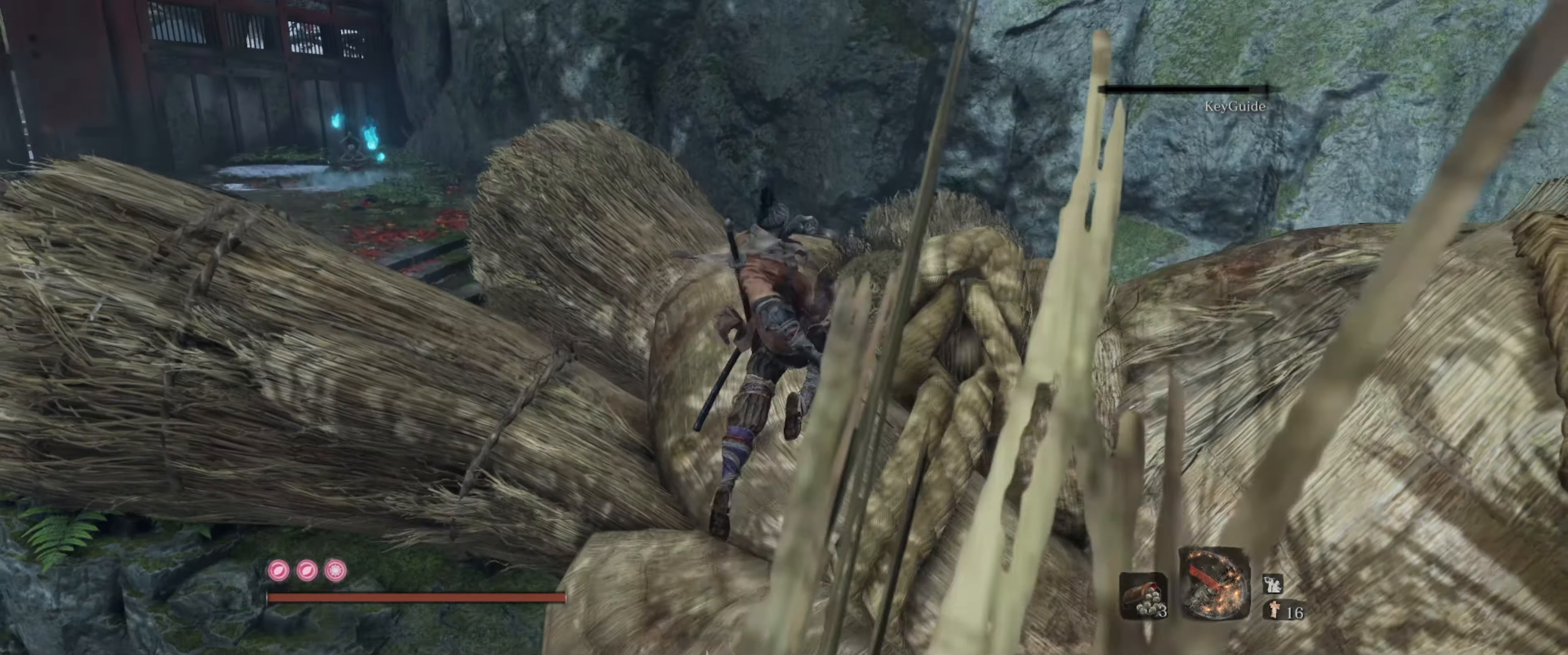
{"buttons": [], "left_stick": "up-left", "right_stick": "center", "events": [[150, "A", "down"], [250, "A", "up"], [450, "left_stick", "up-left"]]}
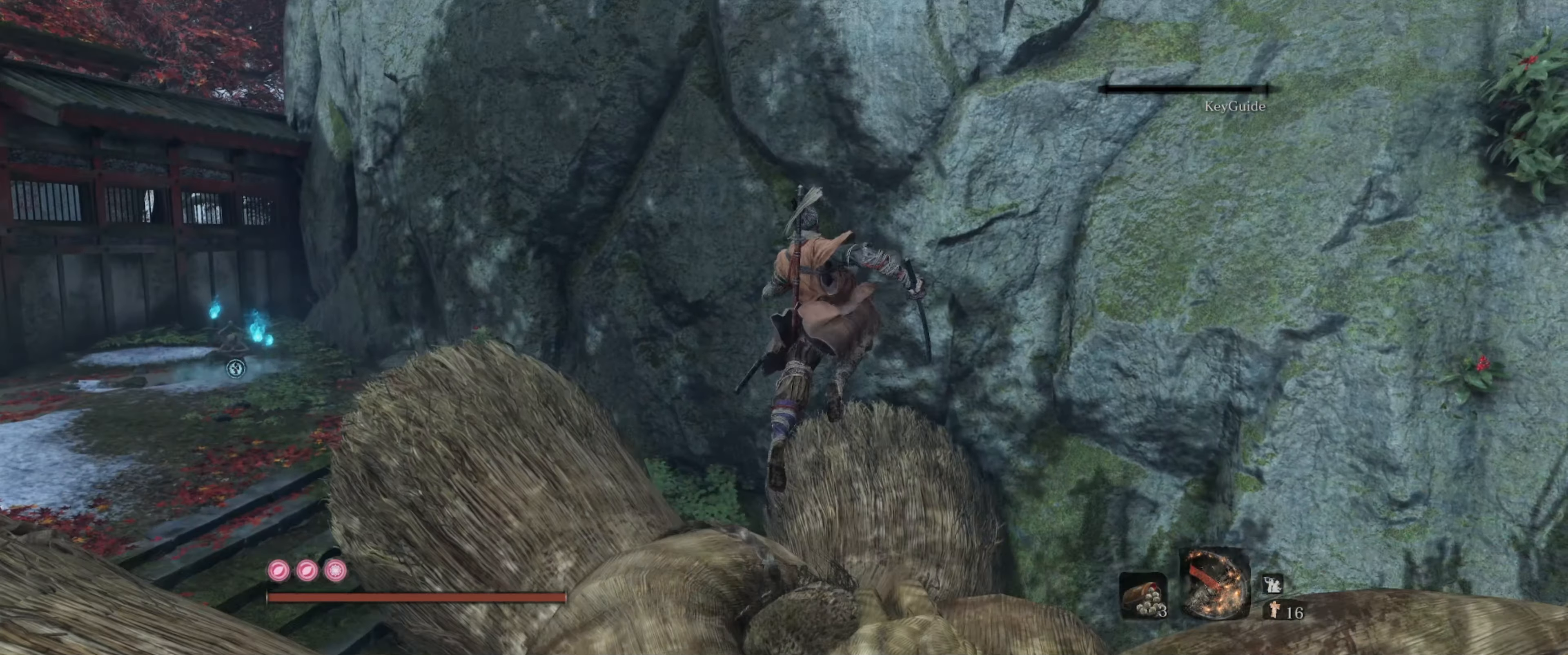
{"buttons": [], "left_stick": "up-right", "right_stick": "right", "events": [[17, "right_stick", "right"], [33, "left_stick", "left"], [300, "left_stick", "down-left"], [500, "left_stick", "up-right"]]}
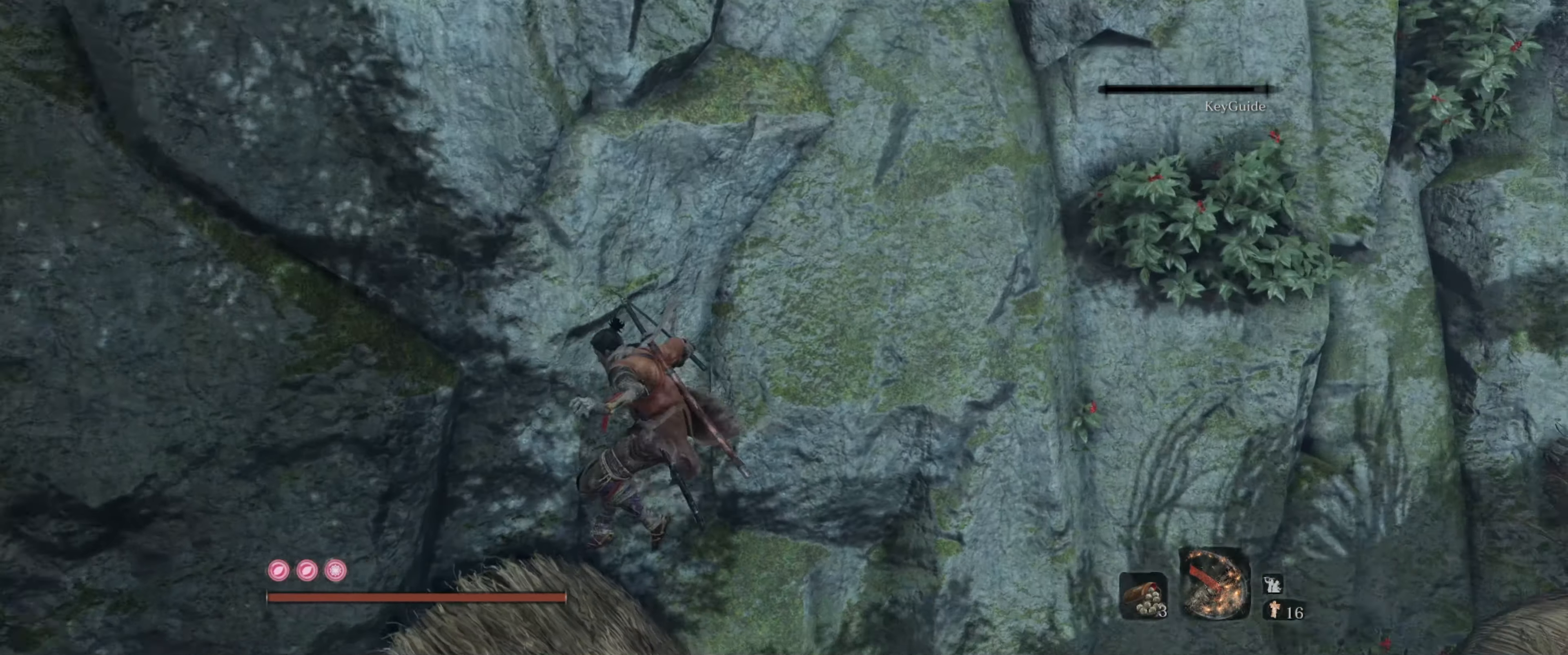
{"buttons": [], "left_stick": "center", "right_stick": "up-right", "events": [[50, "left_stick", "center"], [167, "left_stick", "up"], [200, "right_stick", "up-right"], [400, "left_stick", "center"]]}
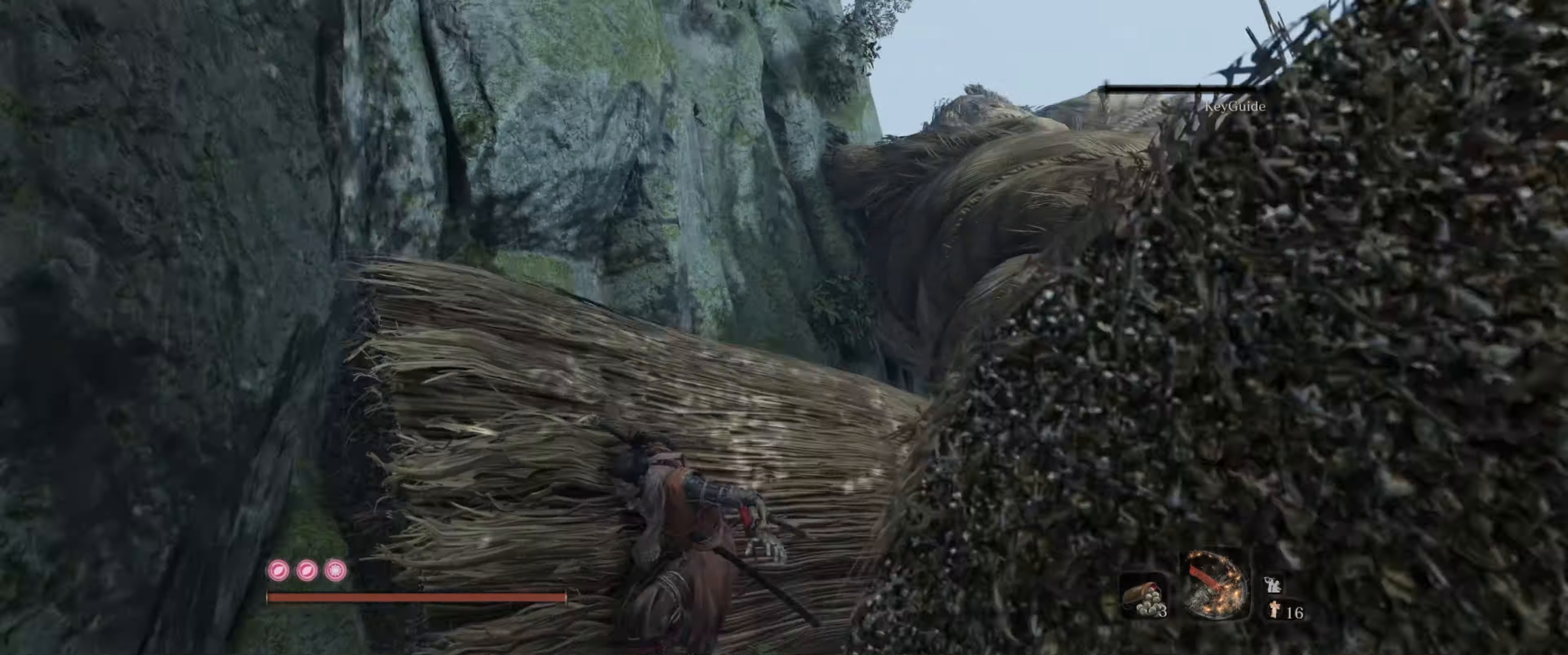
{"buttons": [], "left_stick": "center", "right_stick": "right", "events": [[50, "right_stick", "center"], [200, "right_stick", "right"], [267, "left_stick", "up-right"], [400, "left_stick", "center"]]}
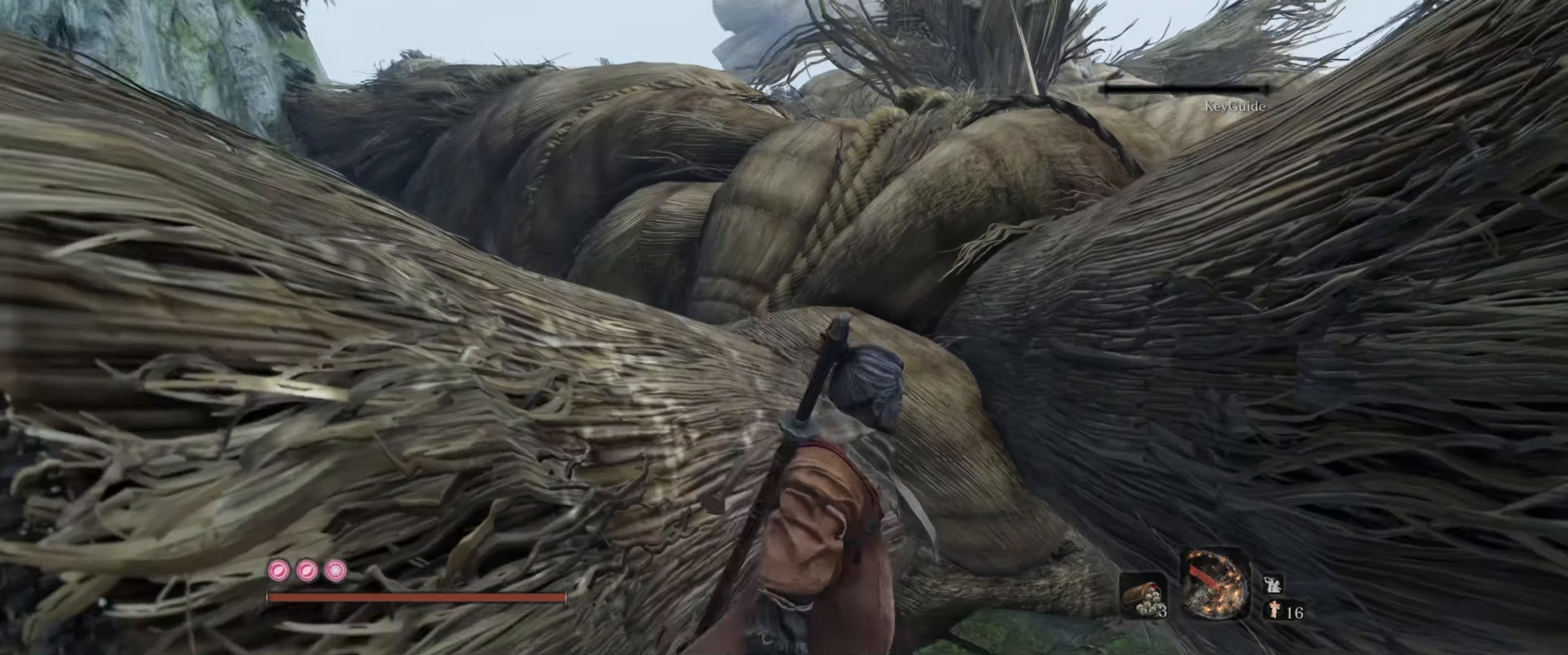
{"buttons": ["A"], "left_stick": "center", "right_stick": "center", "events": [[117, "left_stick", "up-right"], [367, "right_stick", "center"], [384, "left_stick", "center"], [467, "A", "down"]]}
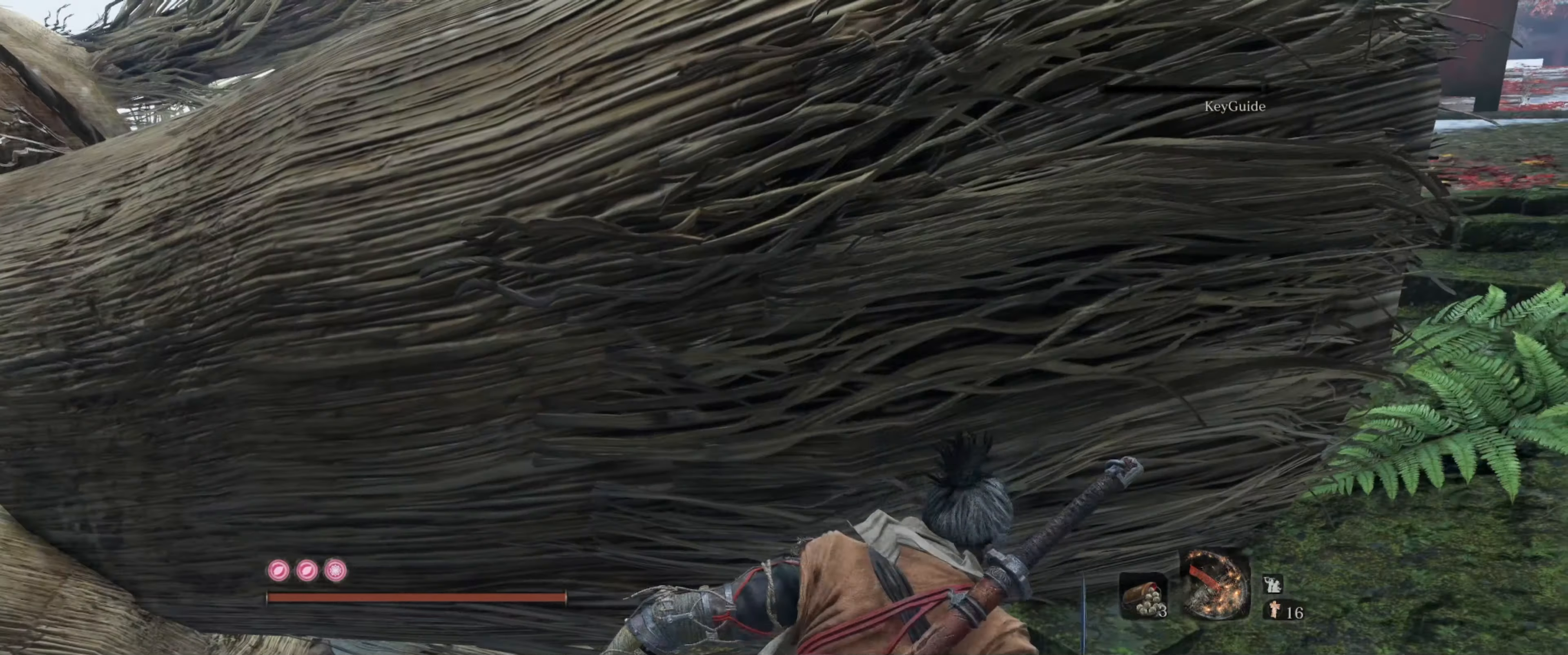
{"buttons": [], "left_stick": "up", "right_stick": "center", "events": [[67, "left_stick", "up"], [200, "A", "up"], [200, "left_stick", "up-left"], [434, "left_stick", "up"]]}
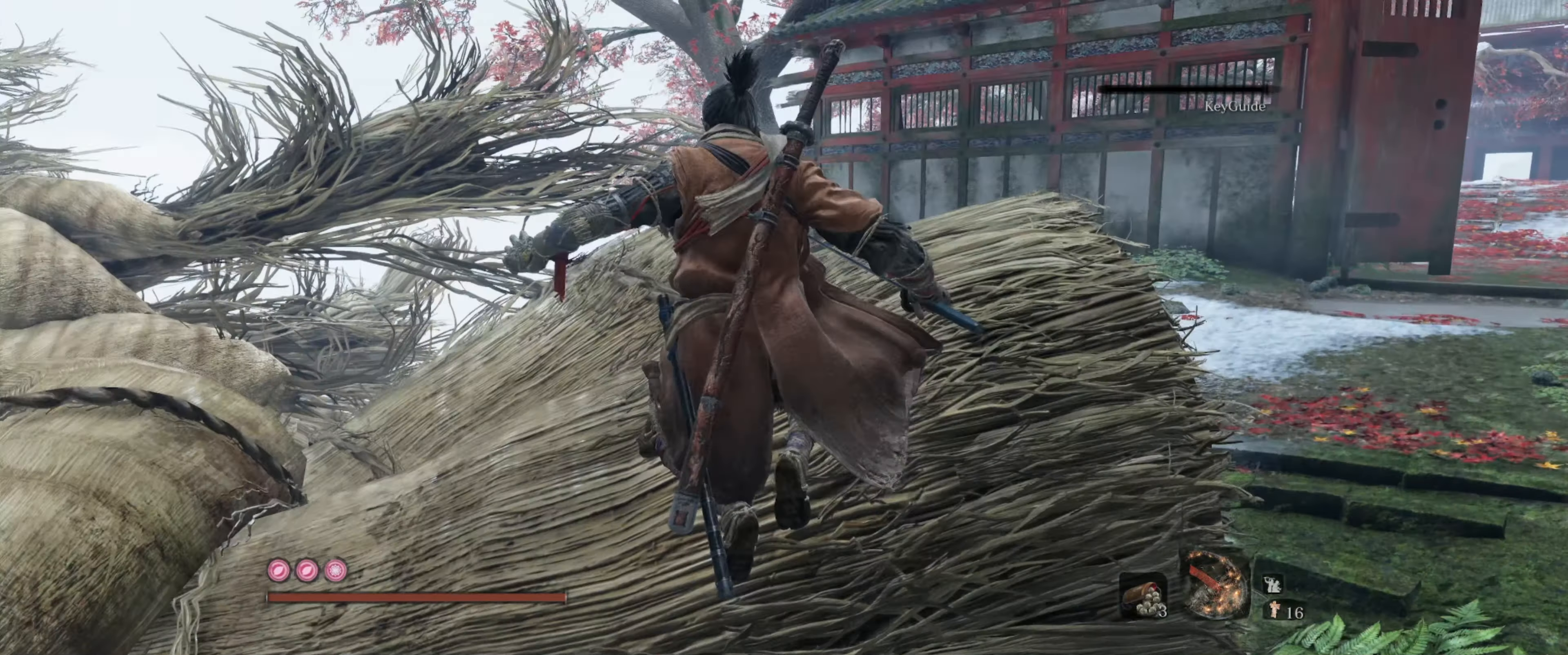
{"buttons": [], "left_stick": "up", "right_stick": "down-right", "events": [[34, "A", "down"], [150, "A", "up"], [450, "right_stick", "down-right"]]}
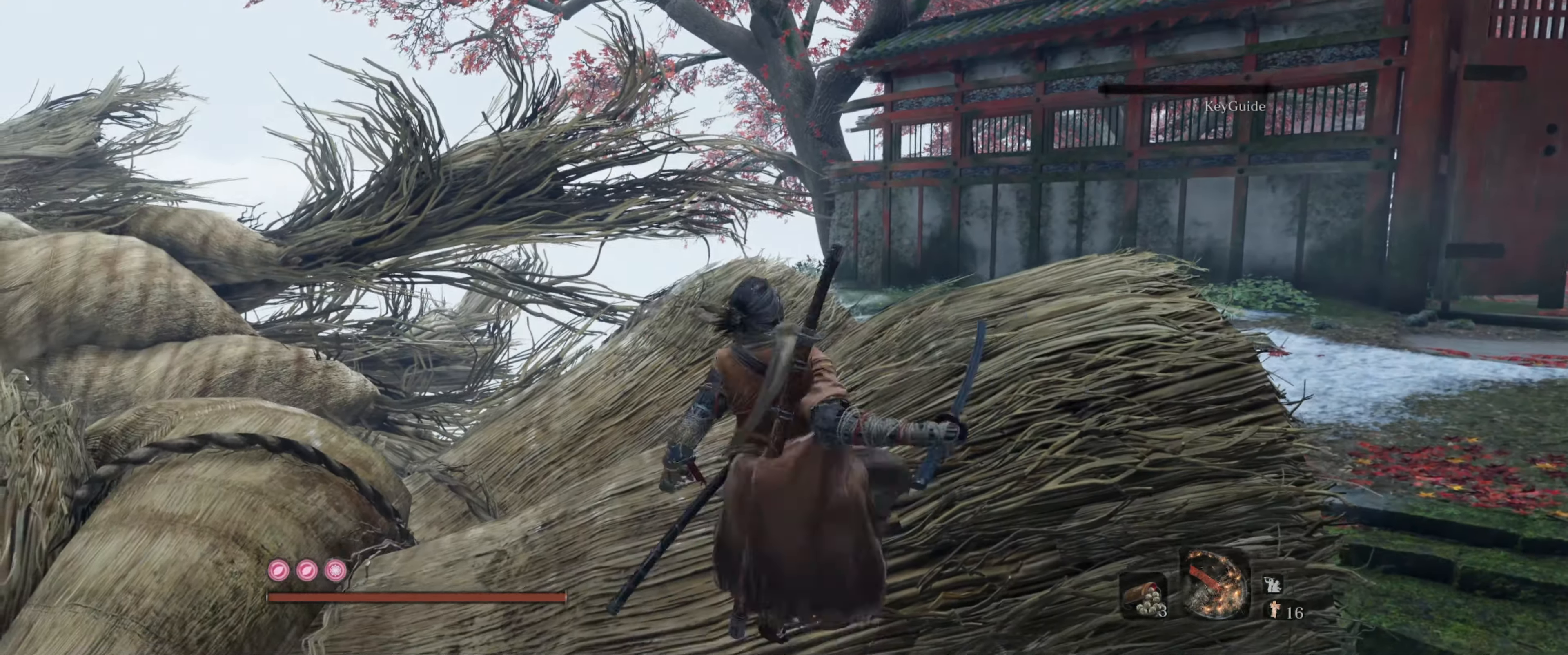
{"buttons": [], "left_stick": "up", "right_stick": "center", "events": [[384, "right_stick", "center"]]}
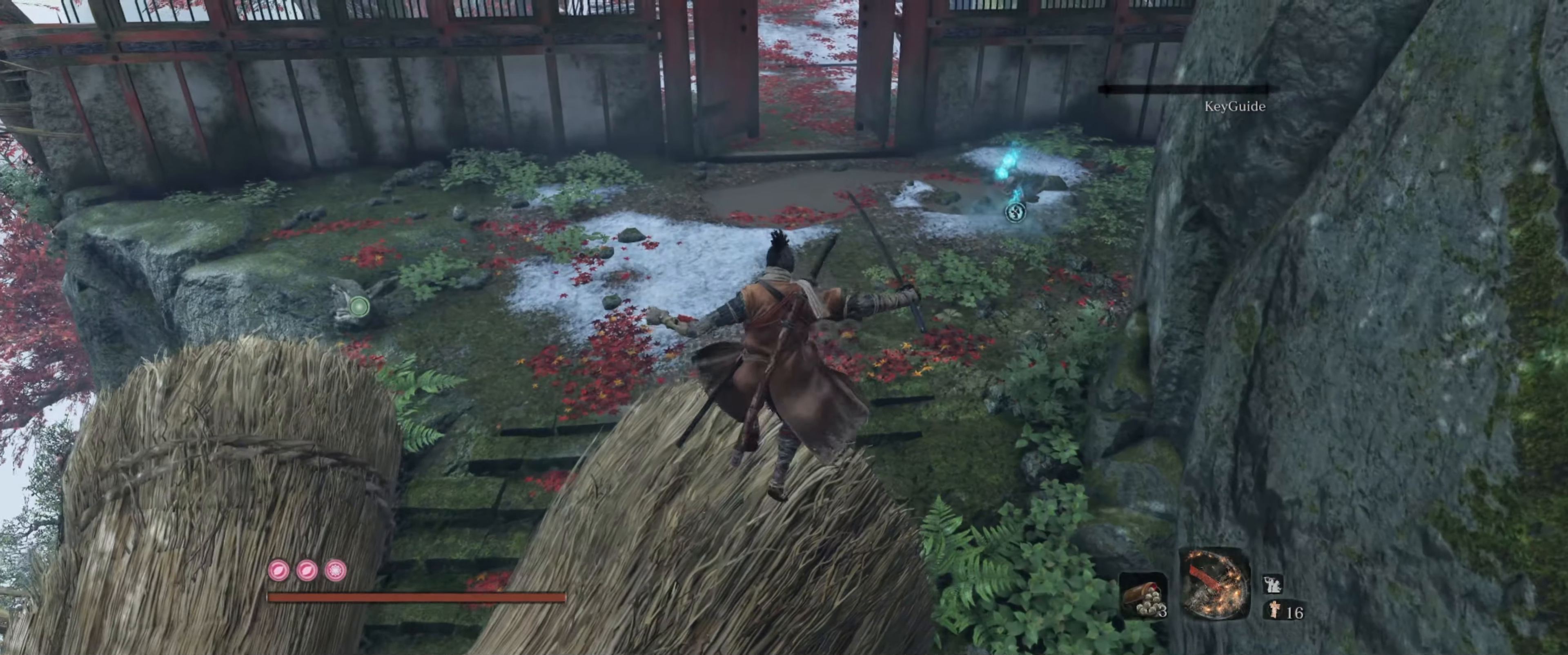
{"buttons": [], "left_stick": "up", "right_stick": "center", "events": []}
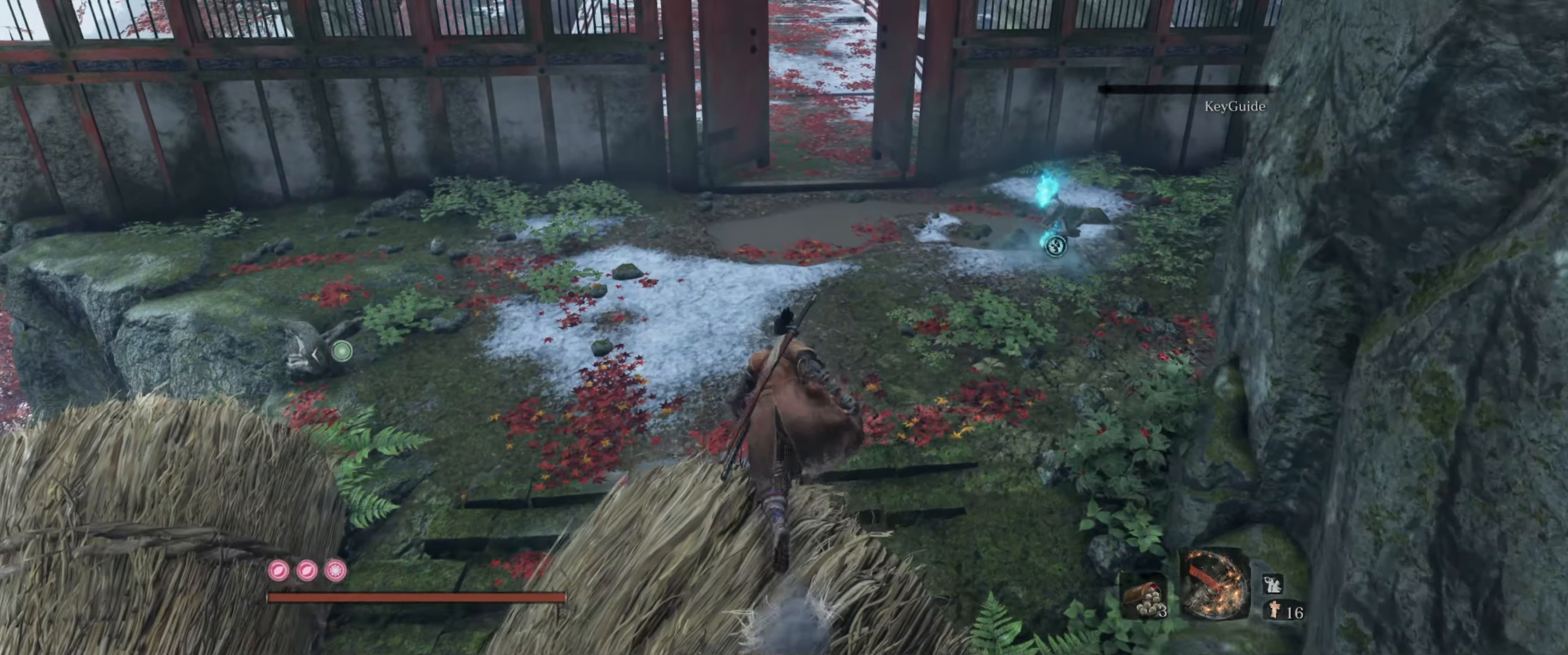
{"buttons": [], "left_stick": "up-right", "right_stick": "left", "events": [[84, "left_stick", "up-left"], [267, "left_stick", "center"], [467, "right_stick", "left"], [500, "left_stick", "up-right"]]}
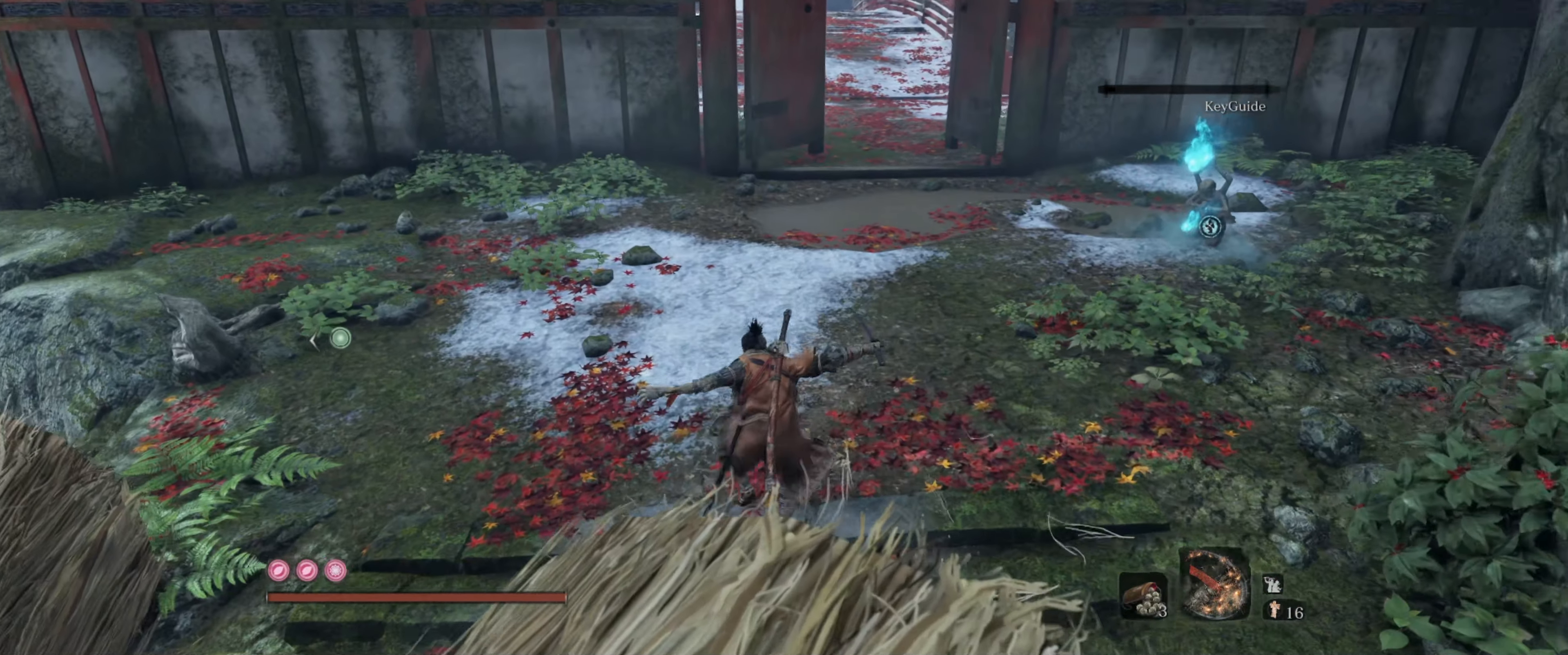
{"buttons": [], "left_stick": "up-right", "right_stick": "center", "events": [[350, "right_stick", "center"]]}
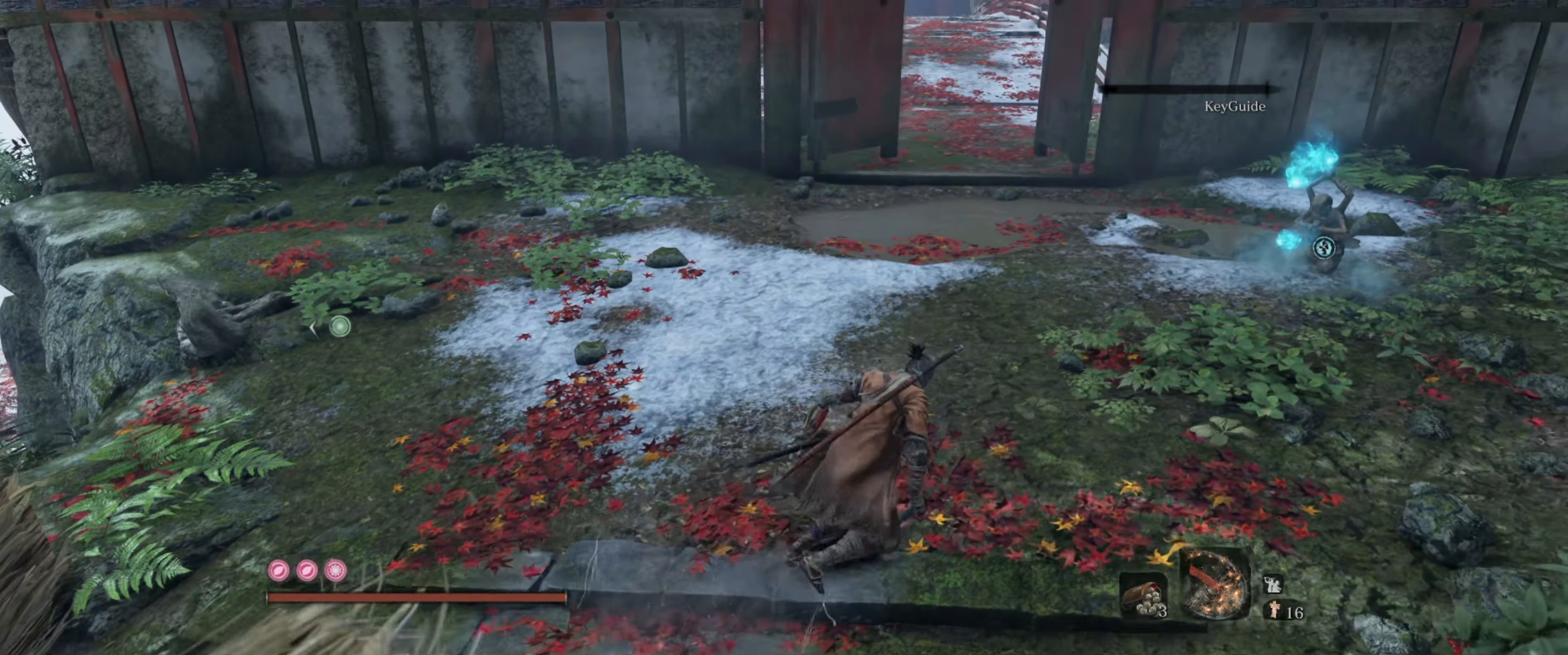
{"buttons": [], "left_stick": "up-right", "right_stick": "center", "events": []}
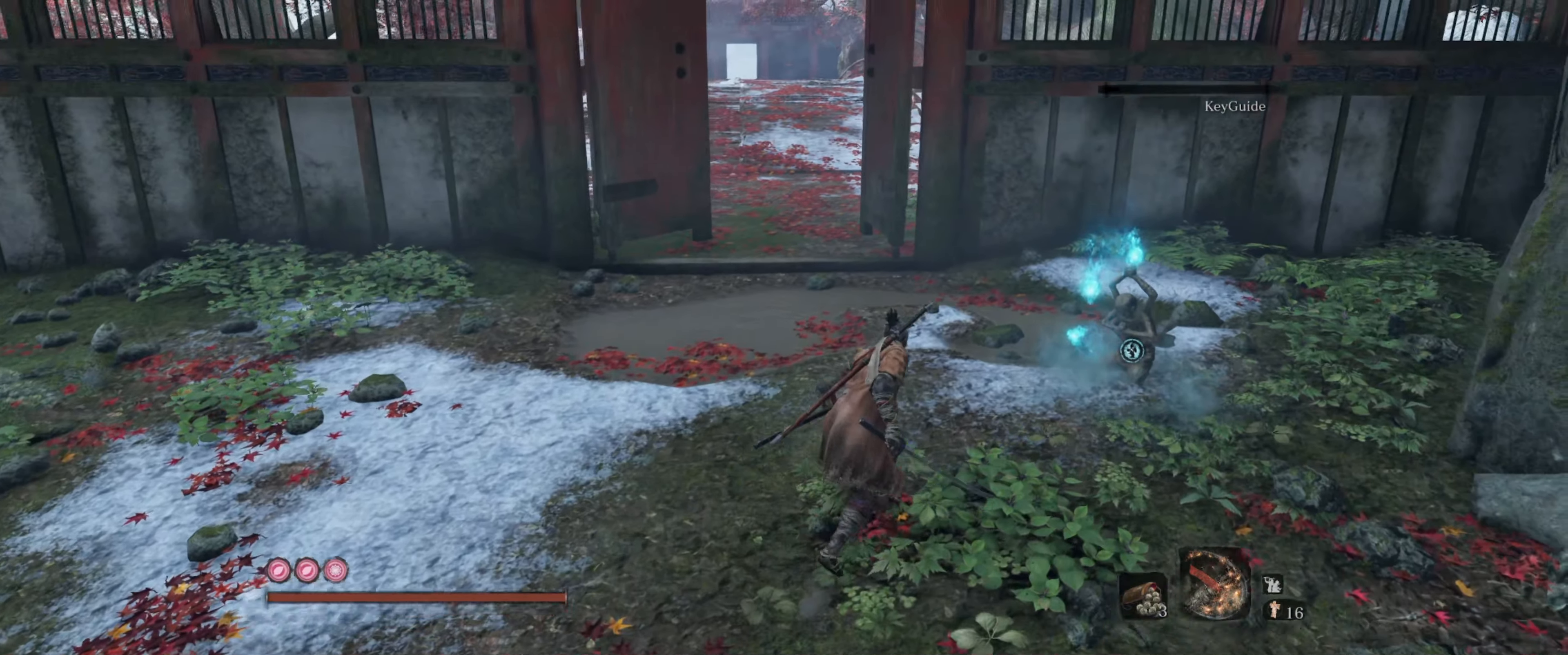
{"buttons": [], "left_stick": "center", "right_stick": "center", "events": [[333, "X", "down"], [383, "left_stick", "center"], [416, "X", "up"]]}
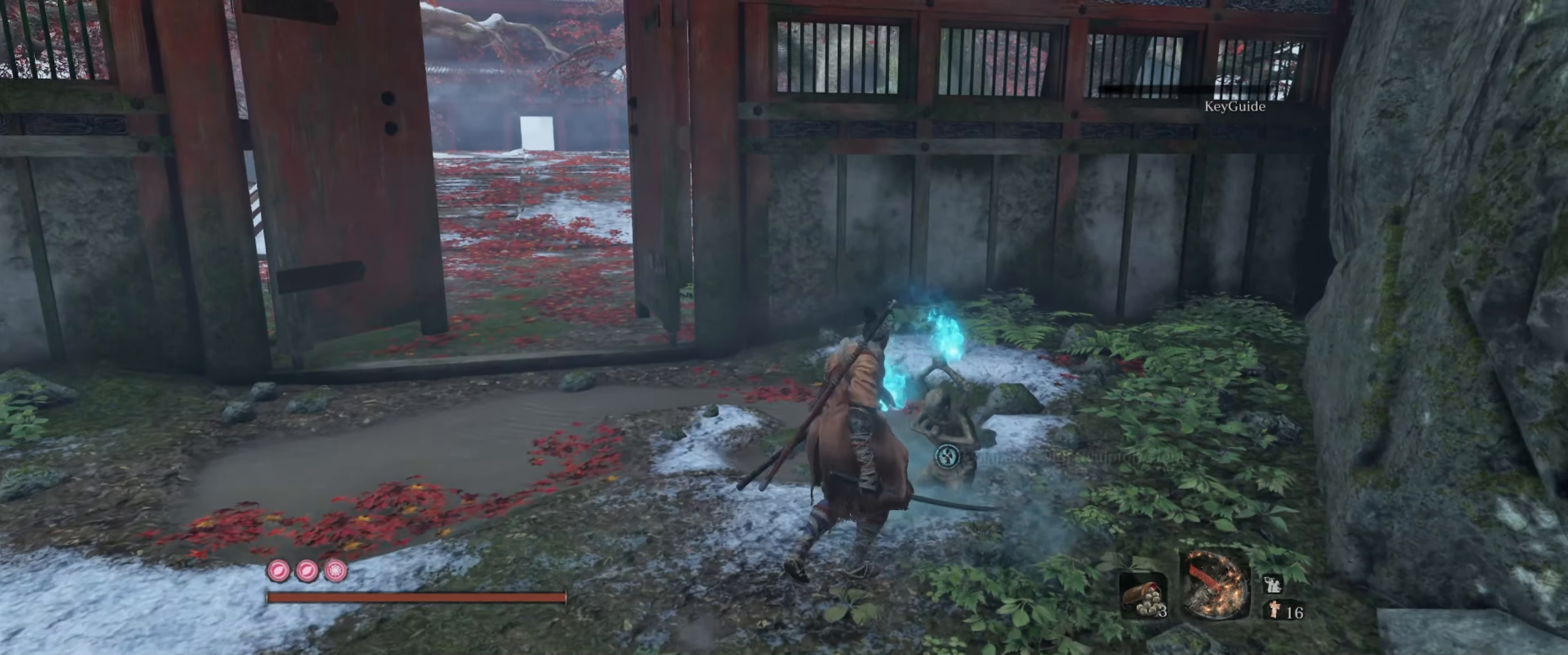
{"buttons": [], "left_stick": "center", "right_stick": "center", "events": []}
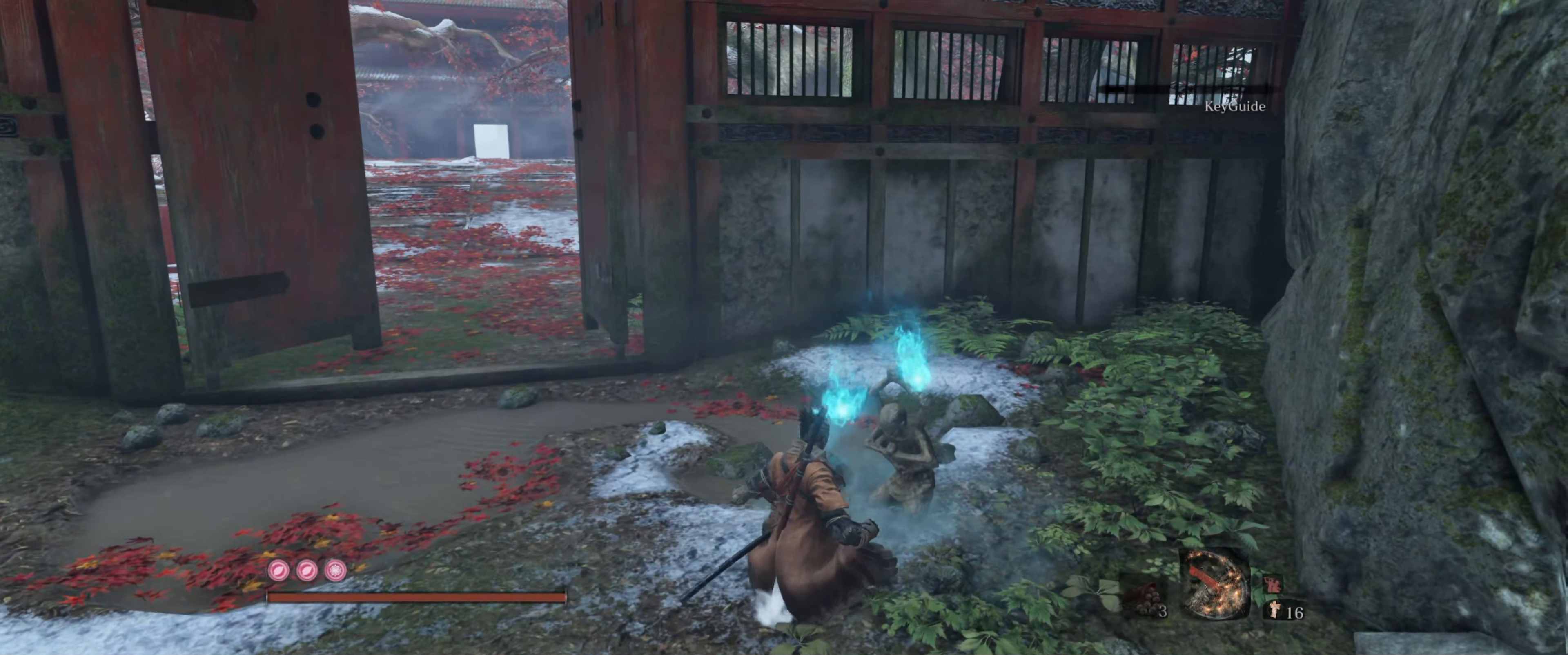
{"buttons": [], "left_stick": "center", "right_stick": "center", "events": []}
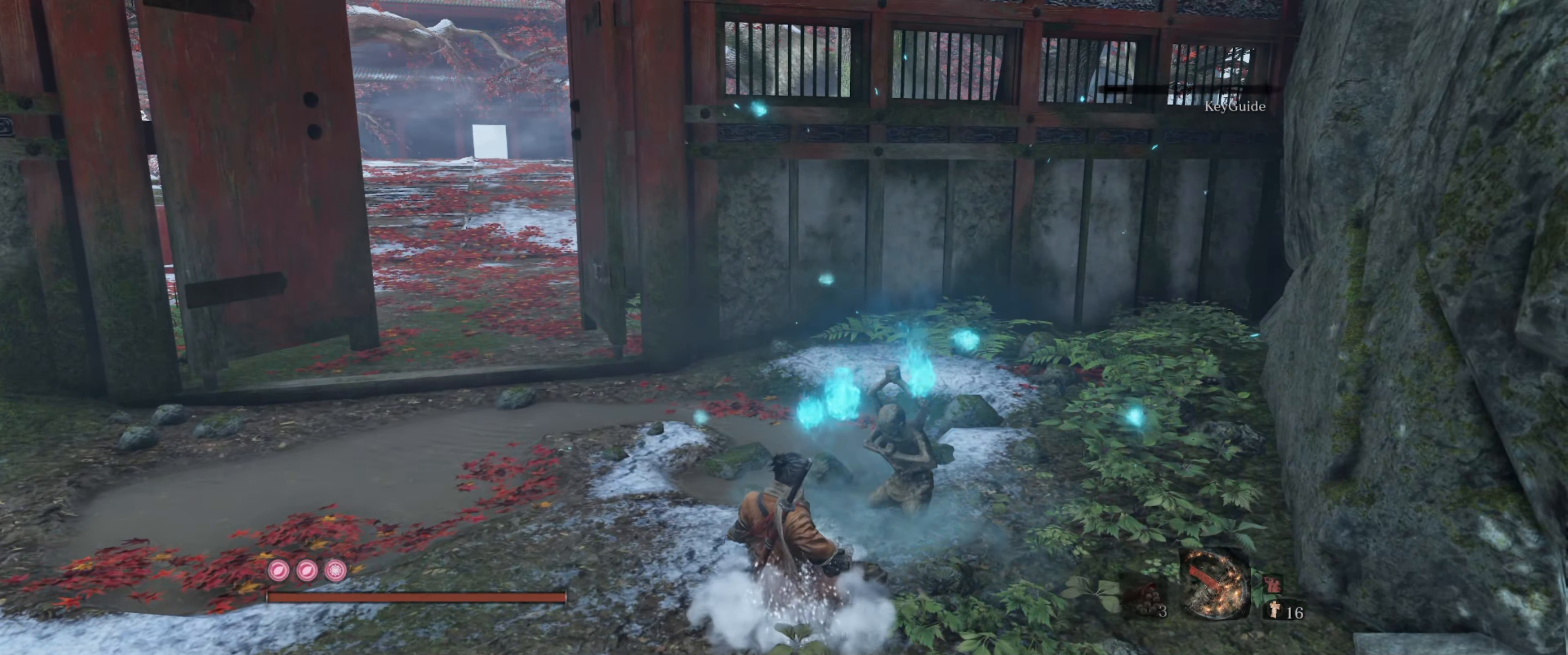
{"buttons": [], "left_stick": "center", "right_stick": "center", "events": []}
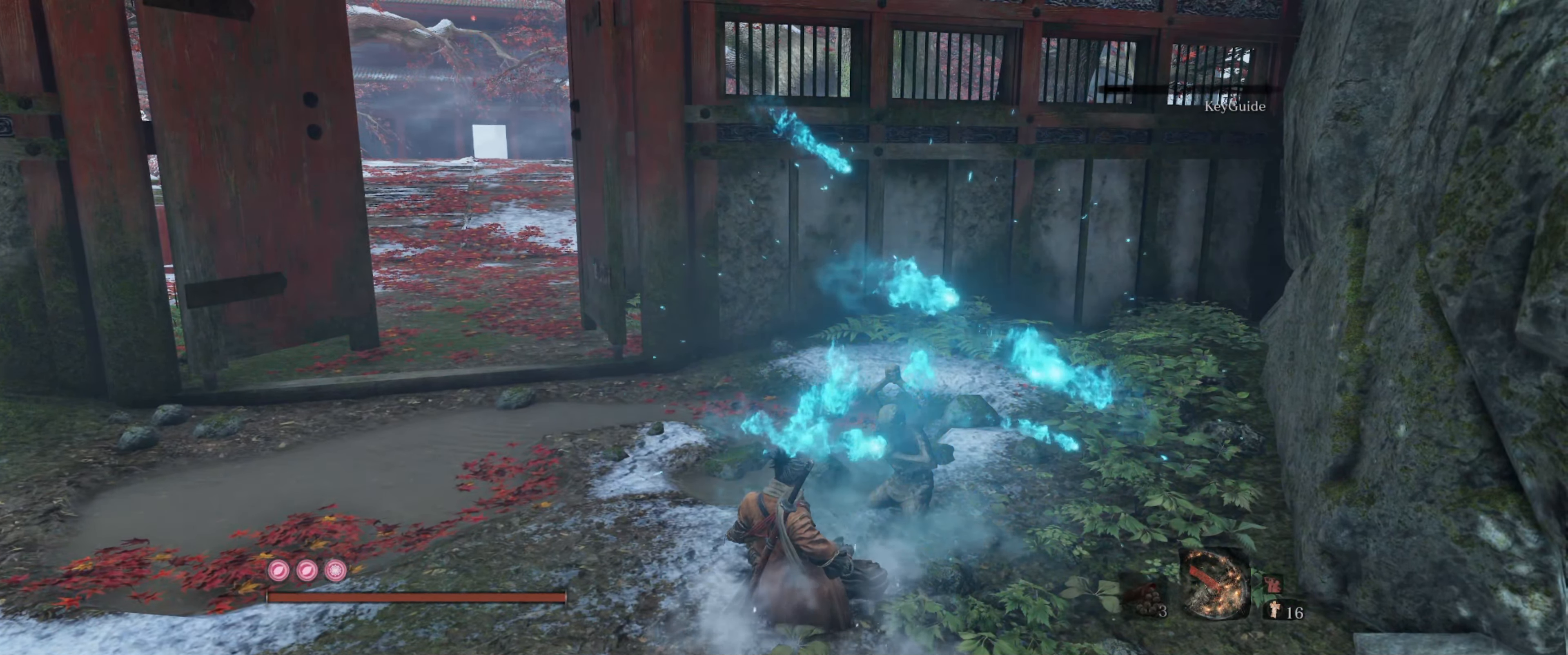
{"buttons": [], "left_stick": "center", "right_stick": "center", "events": []}
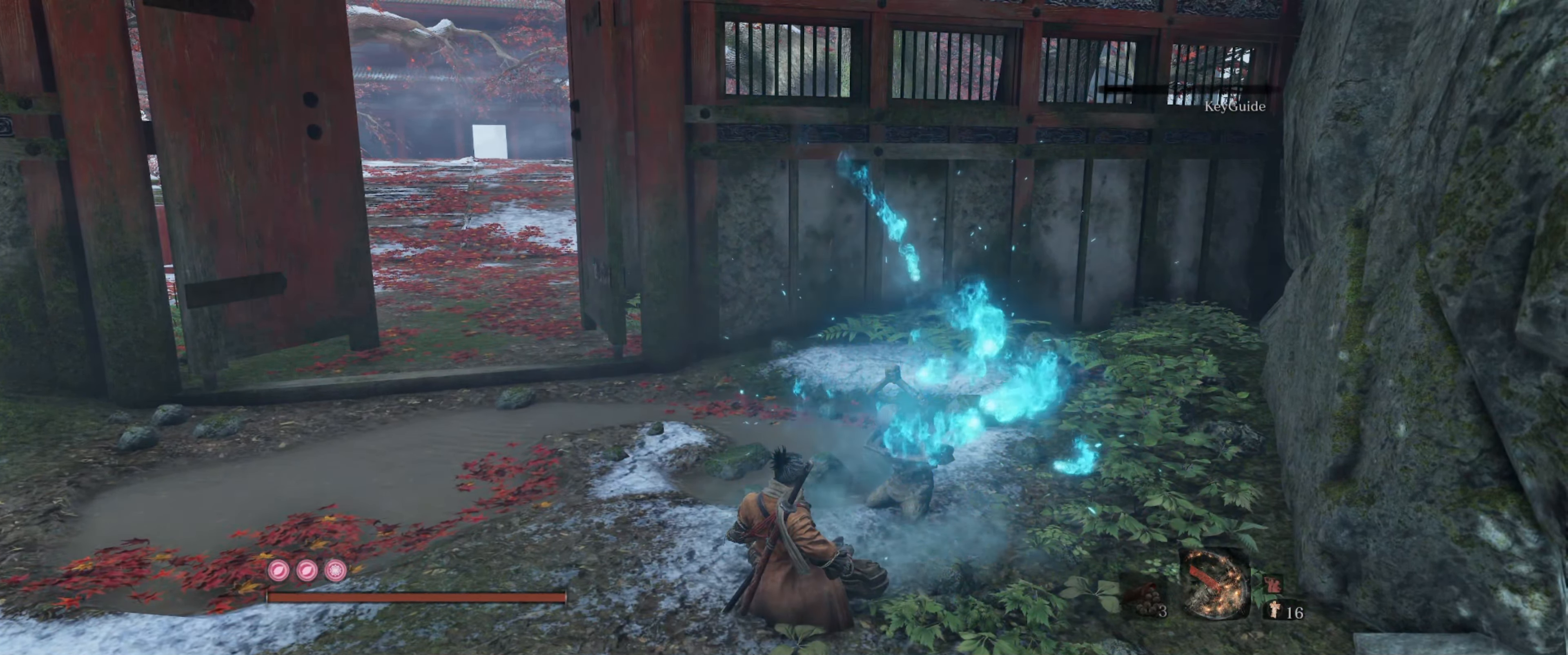
{"buttons": [], "left_stick": "center", "right_stick": "center", "events": []}
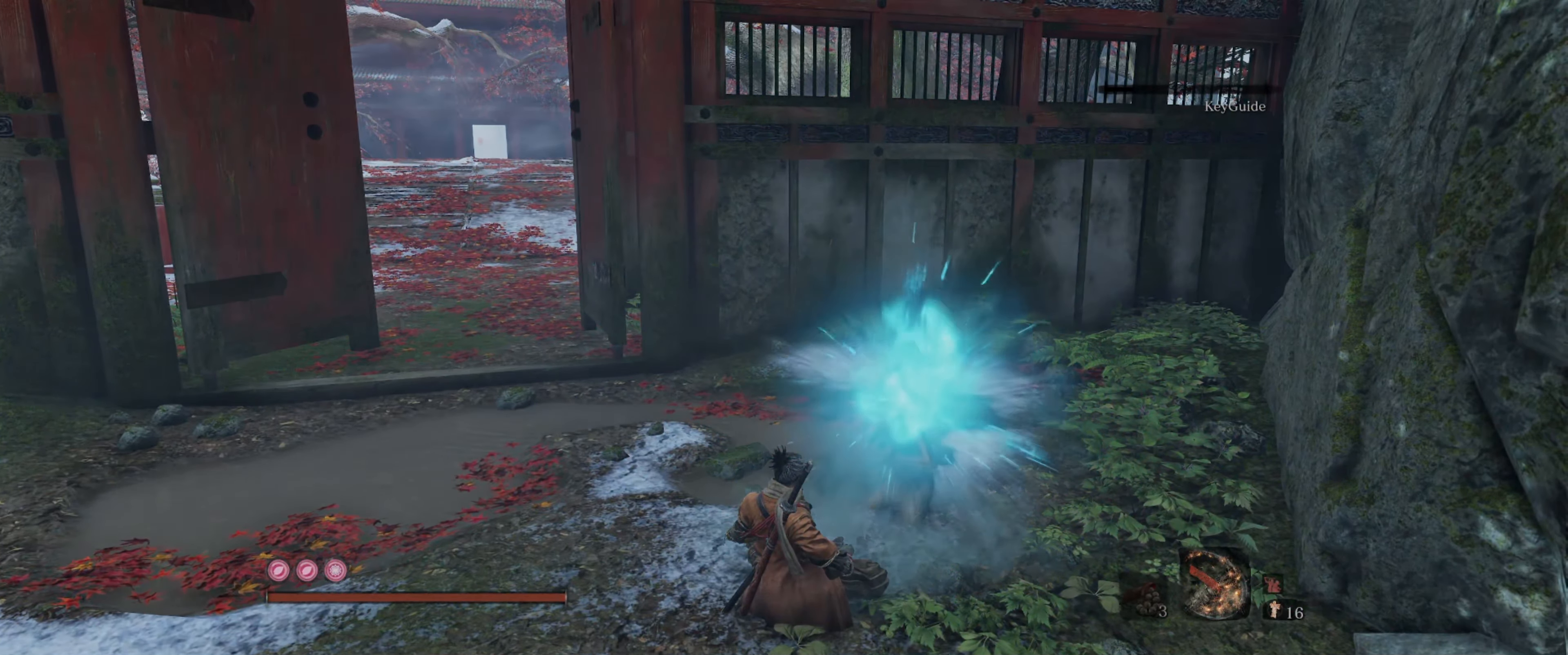
{"buttons": [], "left_stick": "center", "right_stick": "center", "events": []}
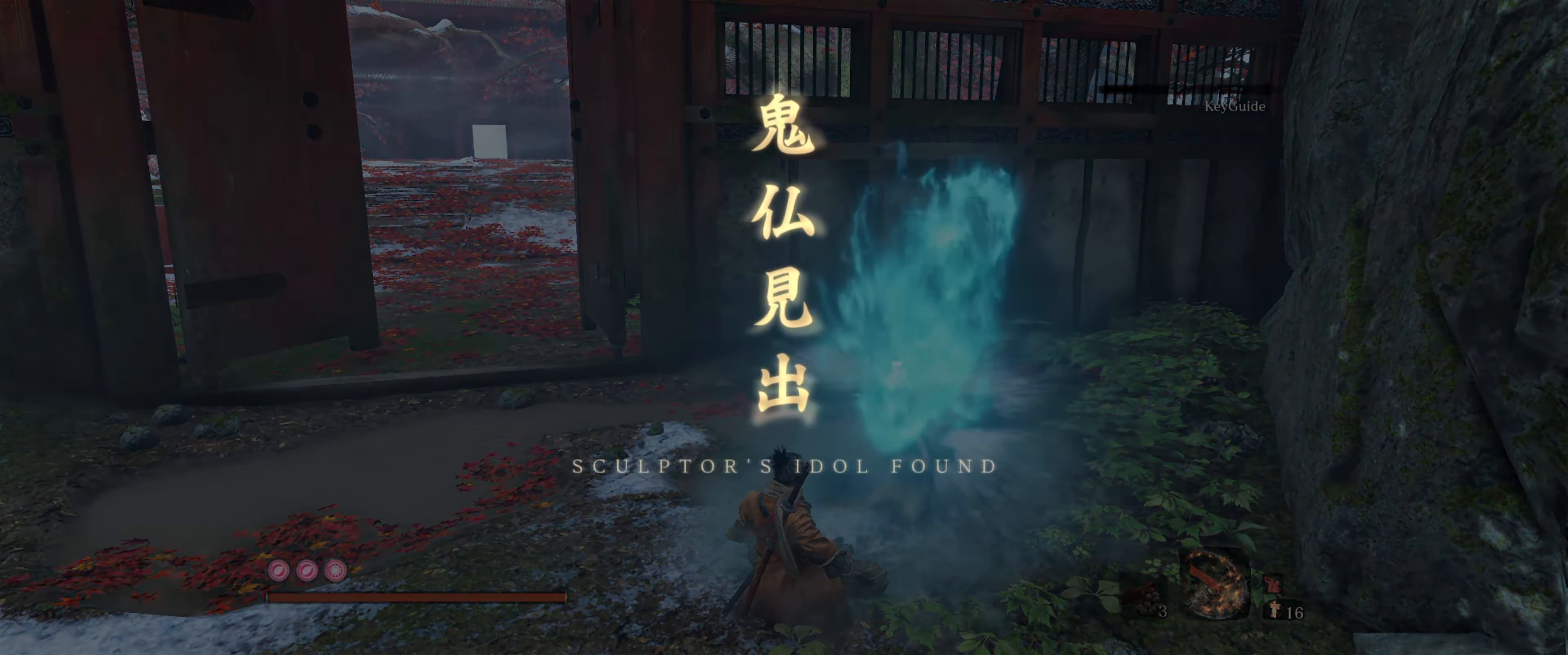
{"buttons": [], "left_stick": "center", "right_stick": "left", "events": [[400, "right_stick", "left"]]}
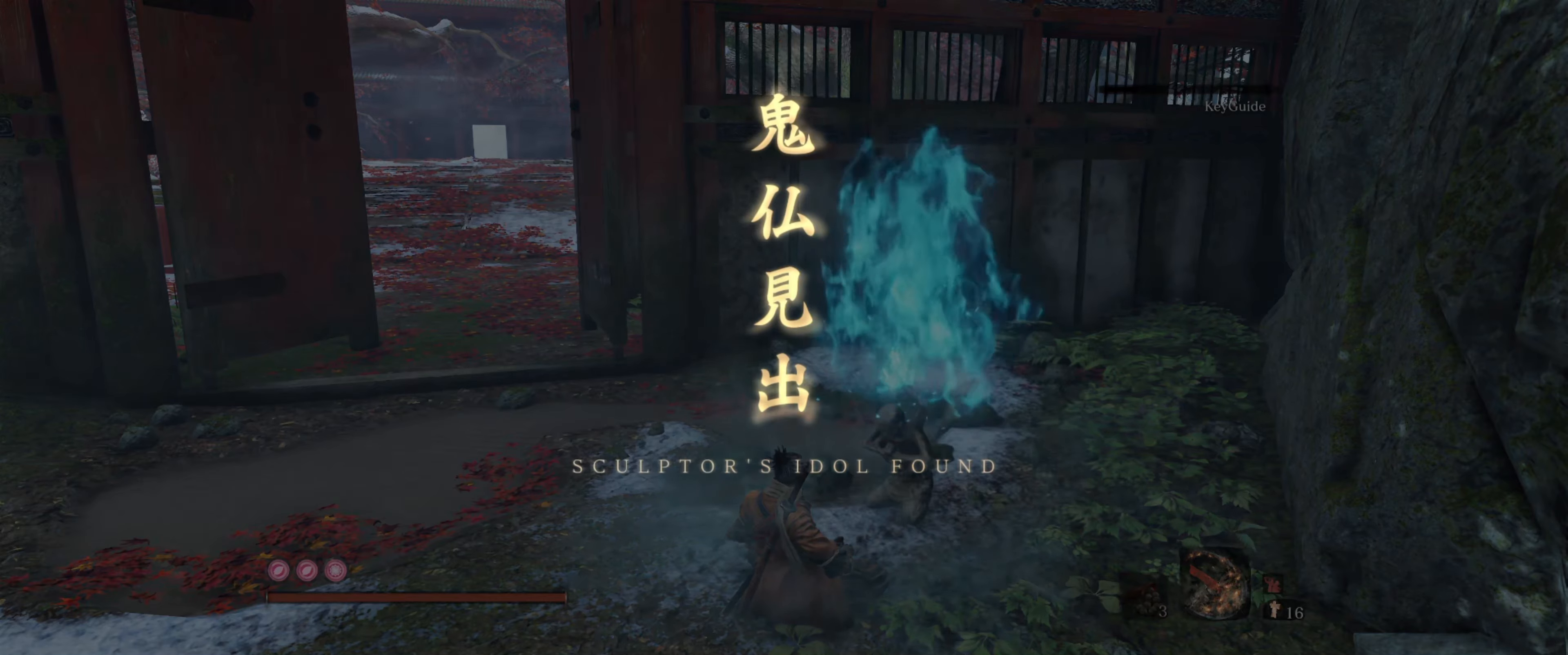
{"buttons": [], "left_stick": "center", "right_stick": "left", "events": []}
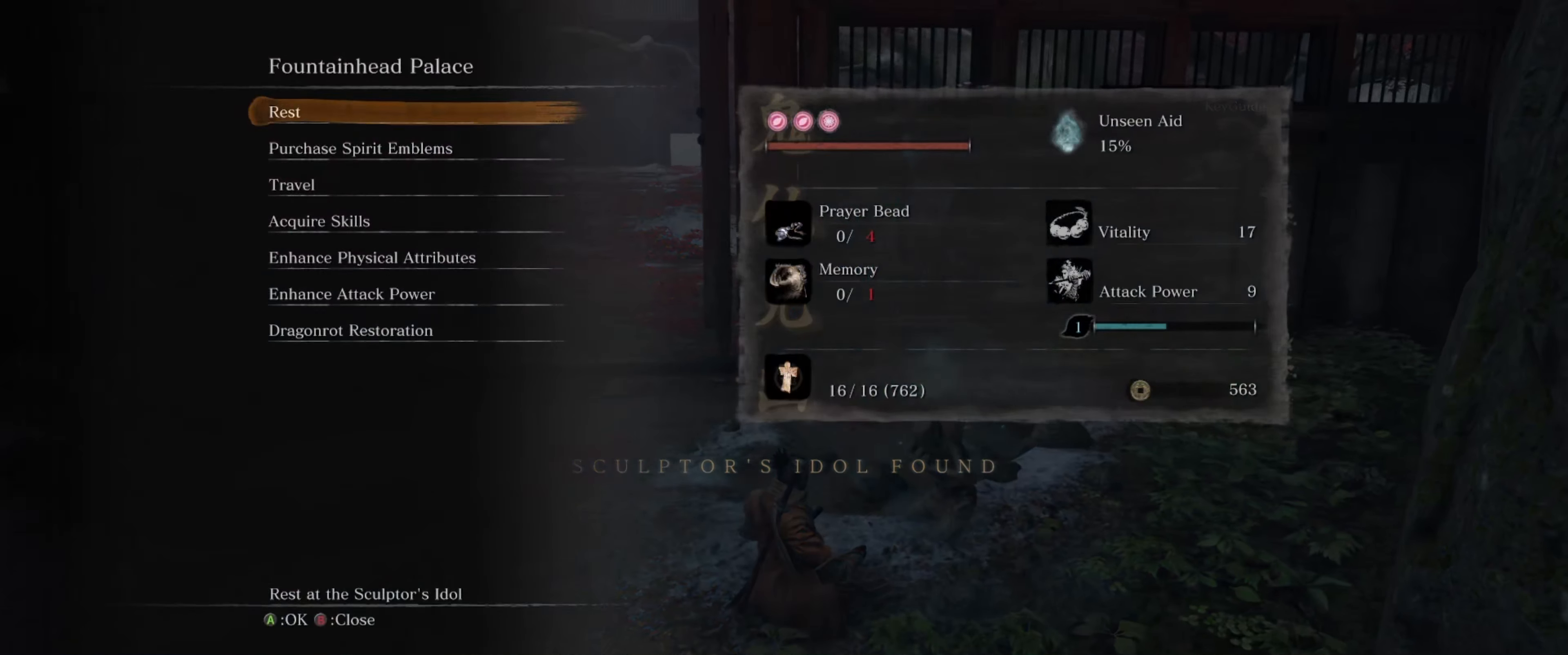
{"buttons": [], "left_stick": "center", "right_stick": "center", "events": [[50, "right_stick", "center"]]}